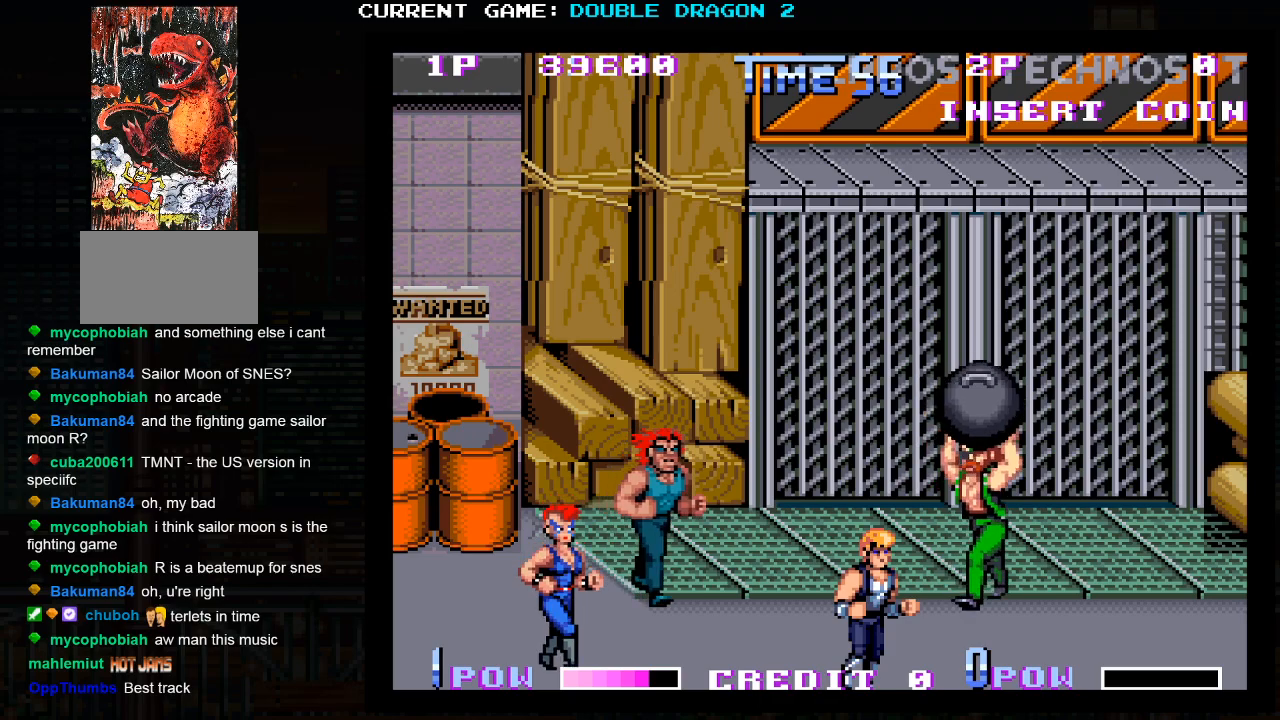
Gameplay with a controller (arcade stick); each line is a JSON object with the inputs held at the frame after it (dt_ms = milliseconds from this image to that frame). "events" lists button and stick changes between this image and that frame as [ms after this image, input, new state], when the widget could be followed in between. Not read: L3 R3.
{"dt_ms": 500, "buttons": [], "left_stick": "up", "events": [[217, "left_stick", "left"], [267, "left_stick", "up-left"], [467, "left_stick", "up"]]}
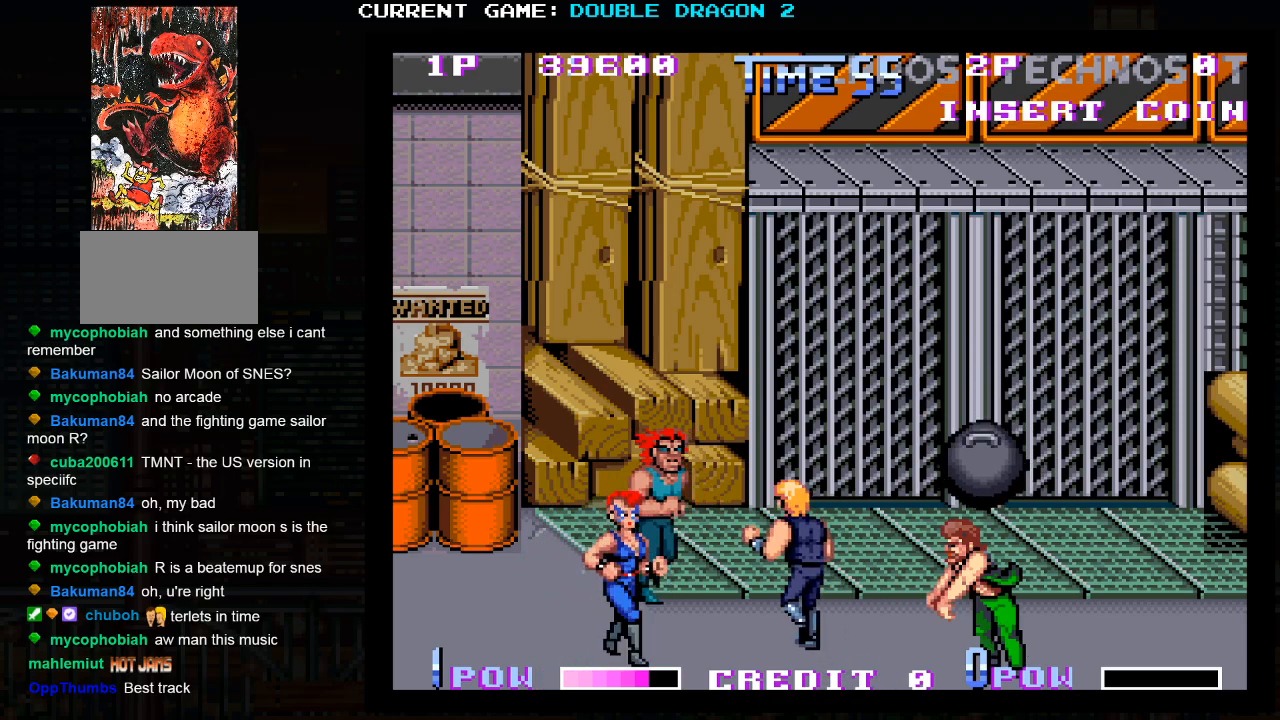
{"dt_ms": 500, "buttons": [], "left_stick": "right", "events": [[383, "left_stick", "right"]]}
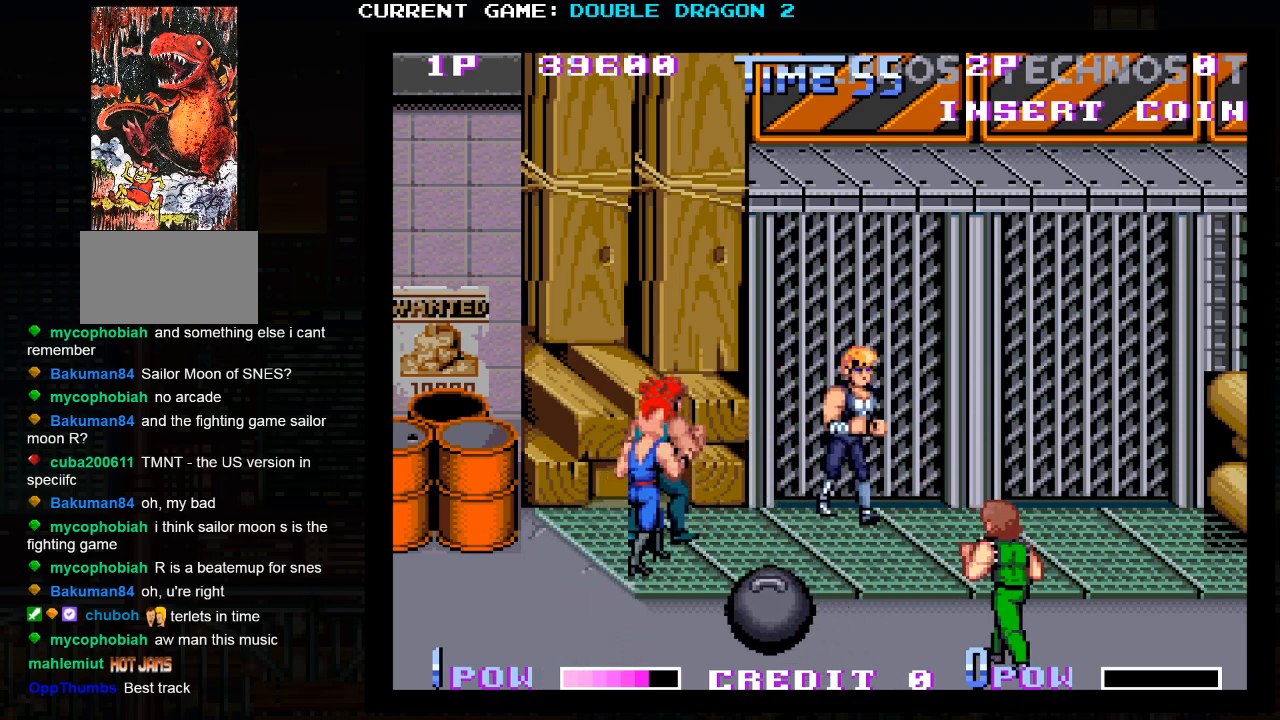
{"dt_ms": 500, "buttons": [], "left_stick": "down-left", "events": [[200, "left_stick", "down"], [300, "left_stick", "down-left"]]}
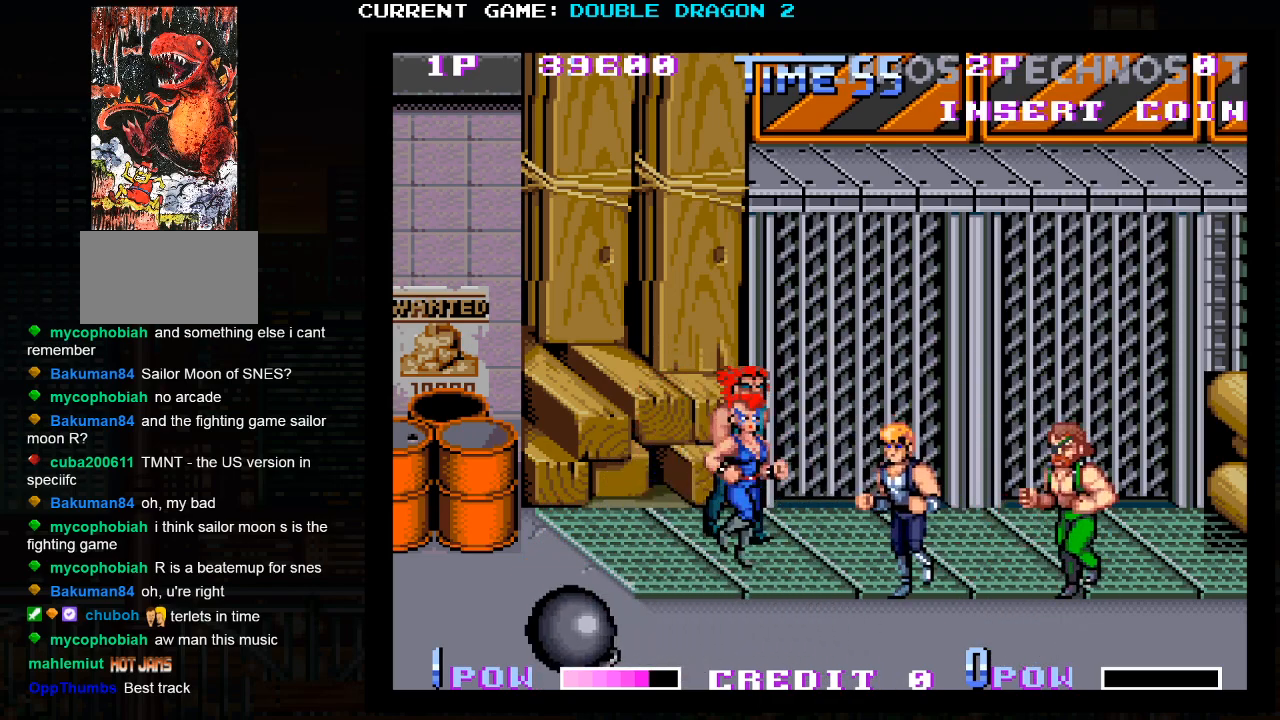
{"dt_ms": 500, "buttons": [], "left_stick": "left", "events": [[317, "left_stick", "left"]]}
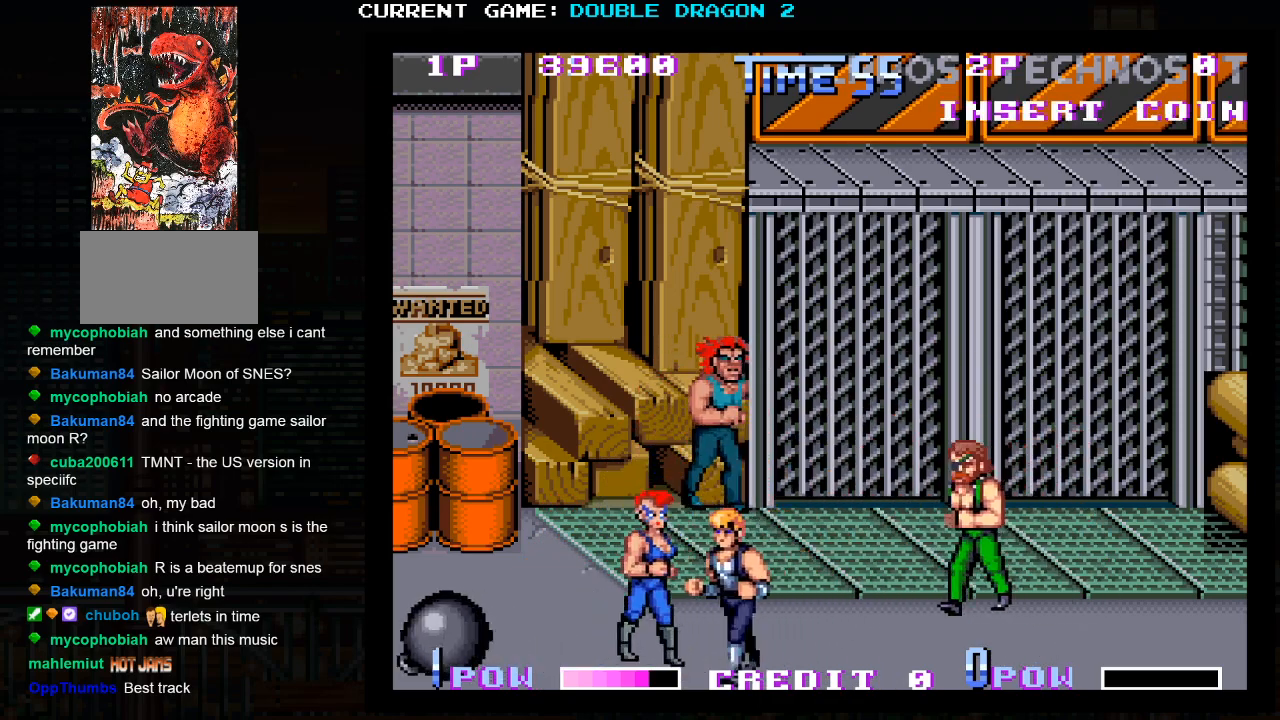
{"dt_ms": 500, "buttons": ["SQUARE"], "left_stick": "left", "events": [[133, "SQUARE", "down"], [283, "SQUARE", "up"], [500, "SQUARE", "down"]]}
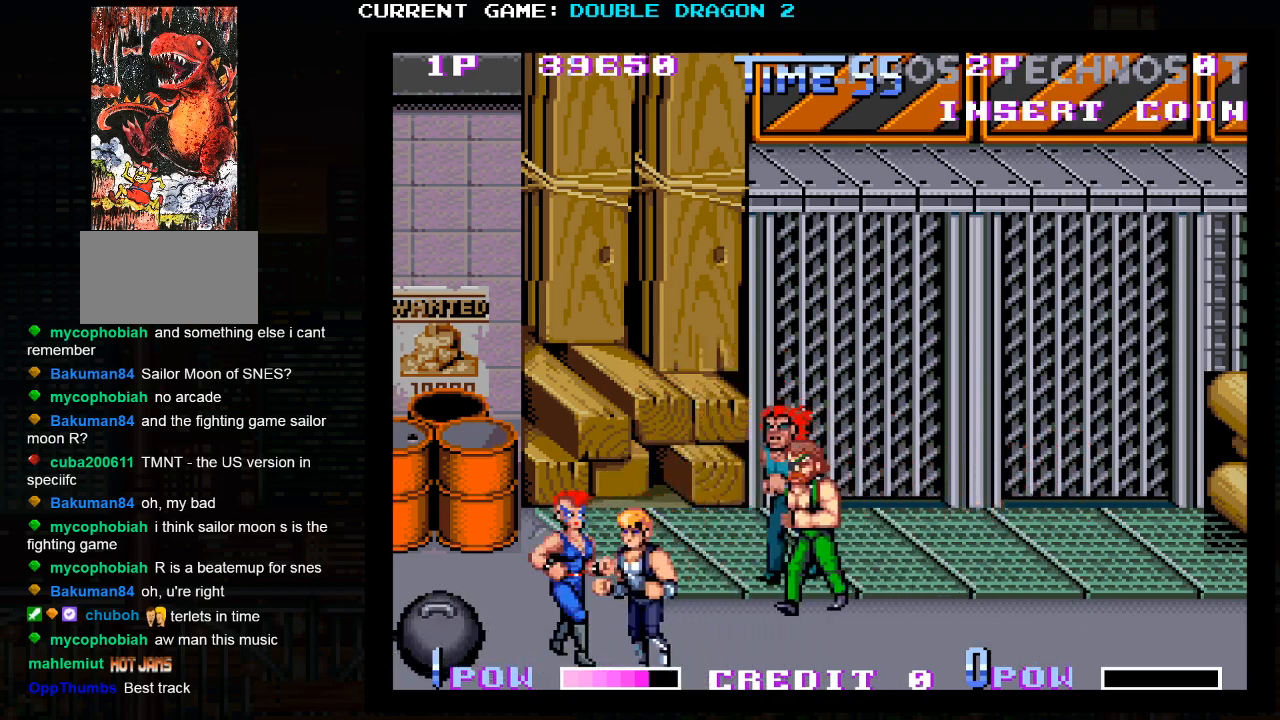
{"dt_ms": 500, "buttons": ["SQUARE"], "left_stick": "left", "events": [[100, "SQUARE", "up"], [150, "SQUARE", "down"], [233, "SQUARE", "up"], [283, "SQUARE", "down"], [367, "SQUARE", "up"], [483, "SQUARE", "down"]]}
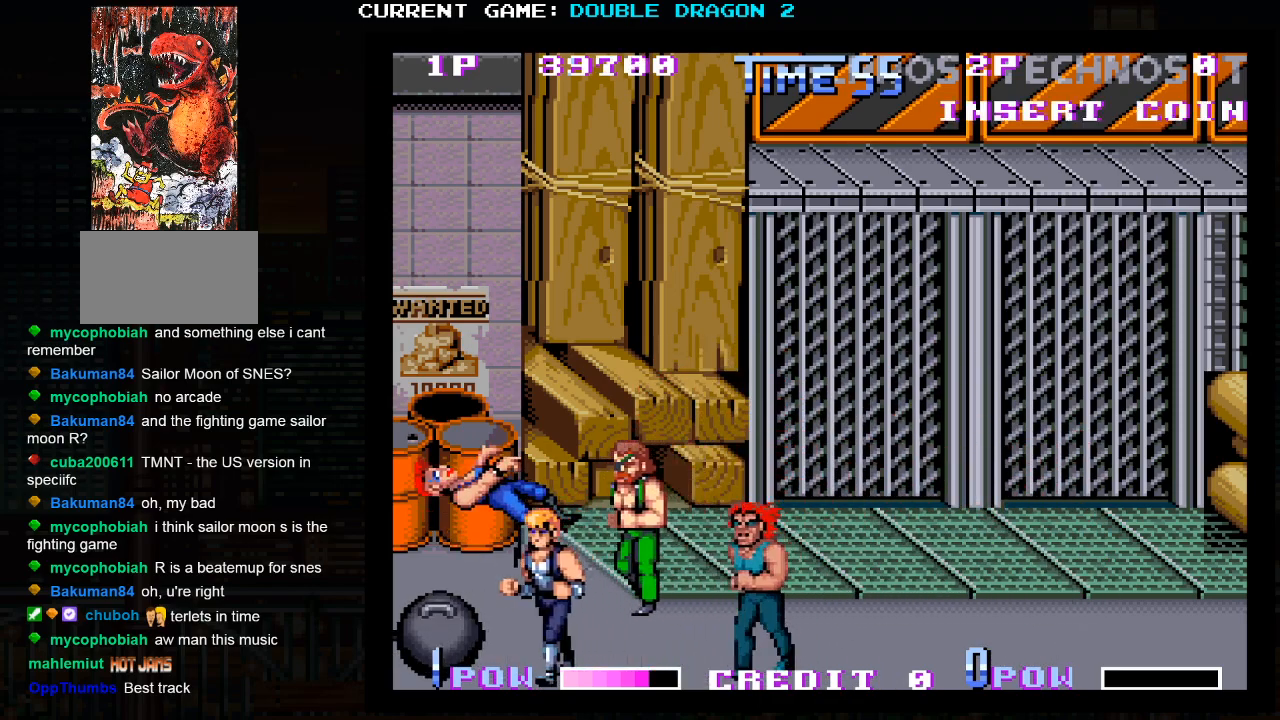
{"dt_ms": 500, "buttons": [], "left_stick": "up-right", "events": [[33, "SQUARE", "up"], [433, "left_stick", "up"], [483, "left_stick", "up-right"]]}
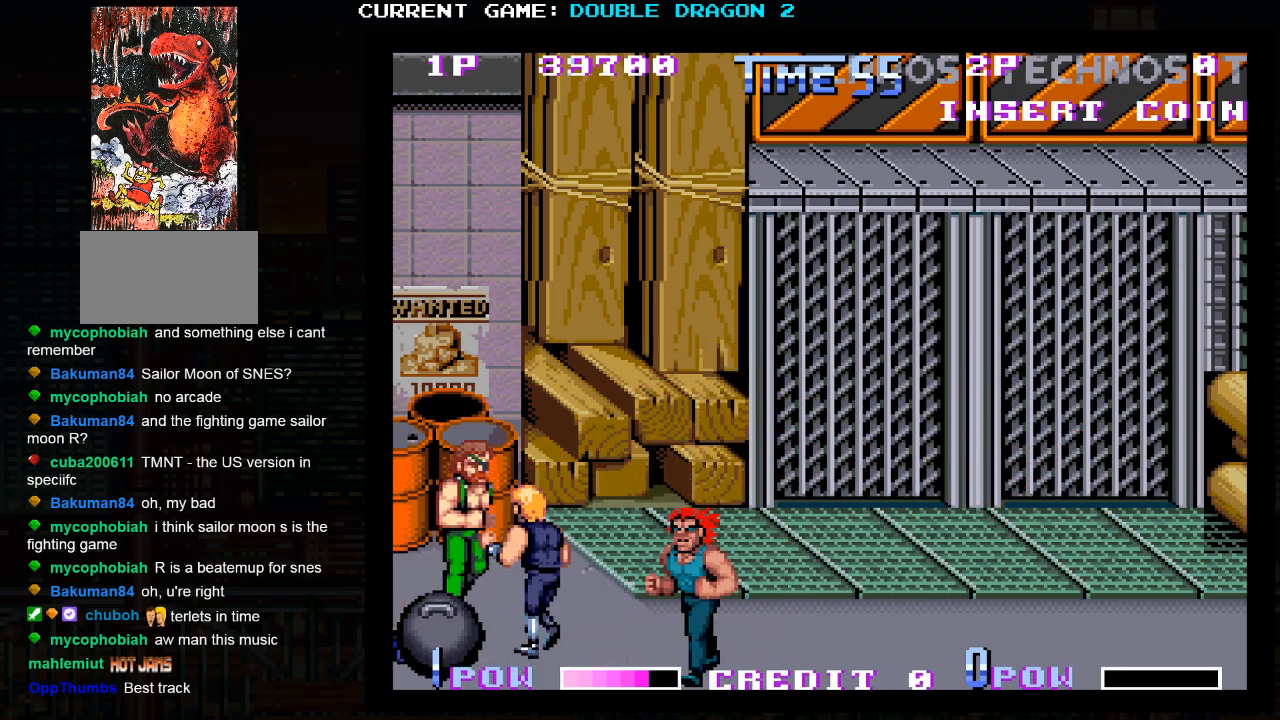
{"dt_ms": 500, "buttons": [], "left_stick": "up-right", "events": []}
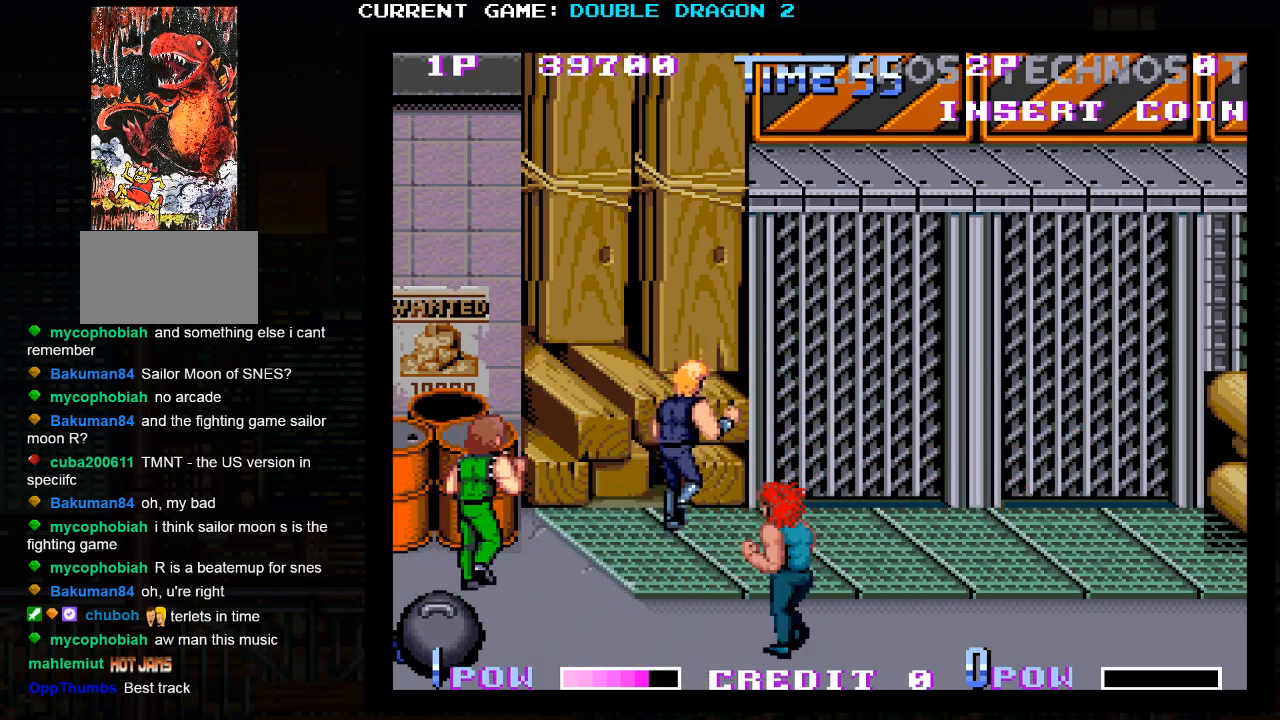
{"dt_ms": 500, "buttons": [], "left_stick": "down-left"}
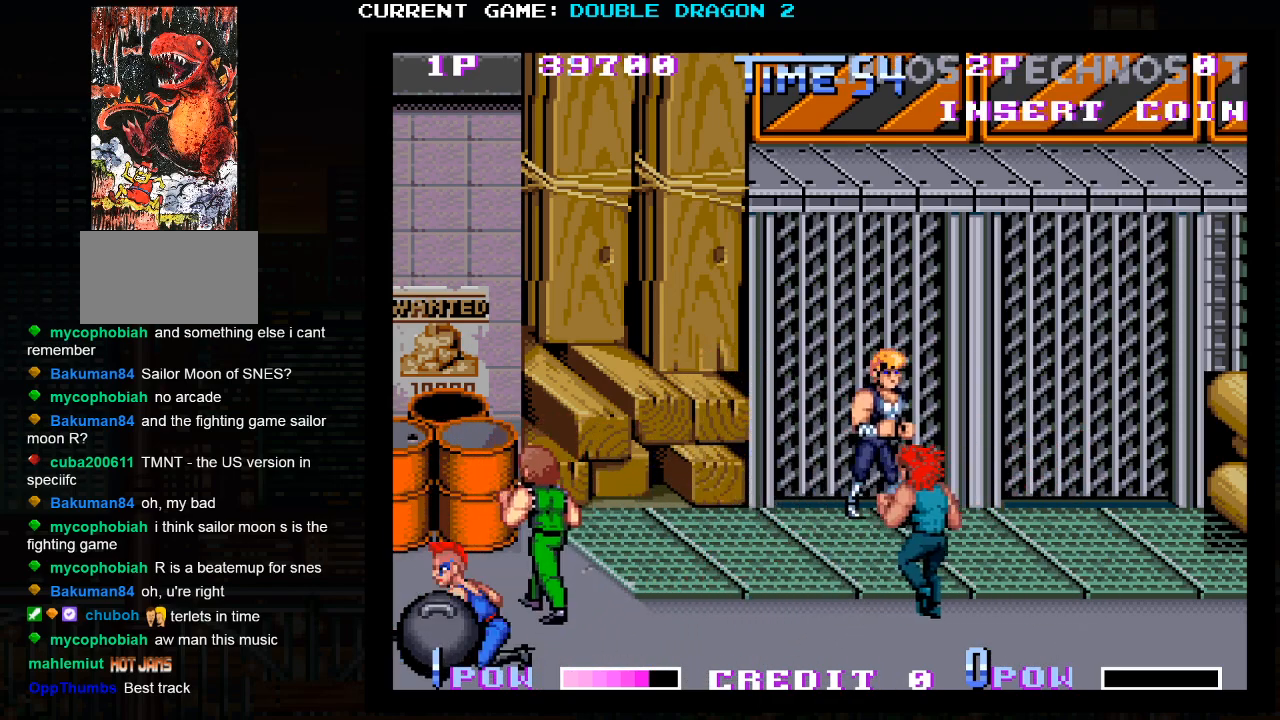
{"dt_ms": 500, "buttons": ["TRIANGLE"], "left_stick": "center", "events": [[150, "left_stick", "center"], [400, "TRIANGLE", "down"]]}
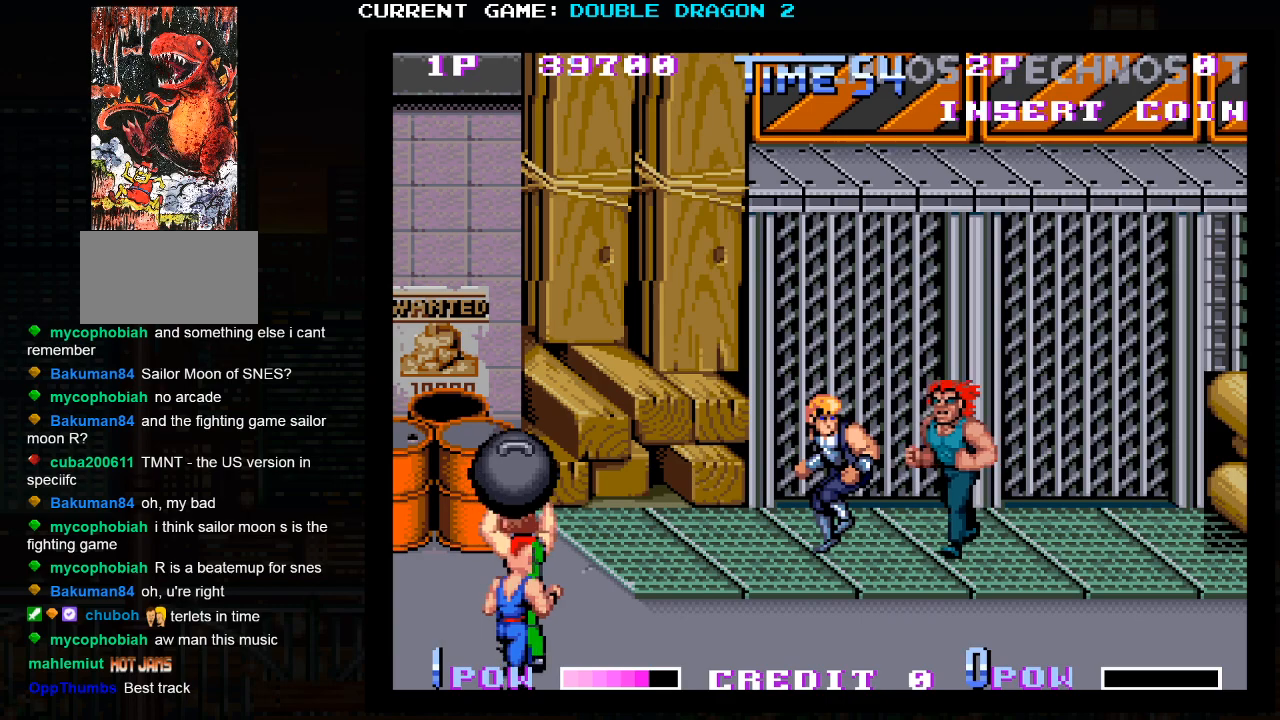
{"dt_ms": 500, "buttons": ["TRIANGLE"], "left_stick": "center", "events": [[33, "TRIANGLE", "up"], [383, "TRIANGLE", "down"], [433, "TRIANGLE", "up"], [500, "TRIANGLE", "down"]]}
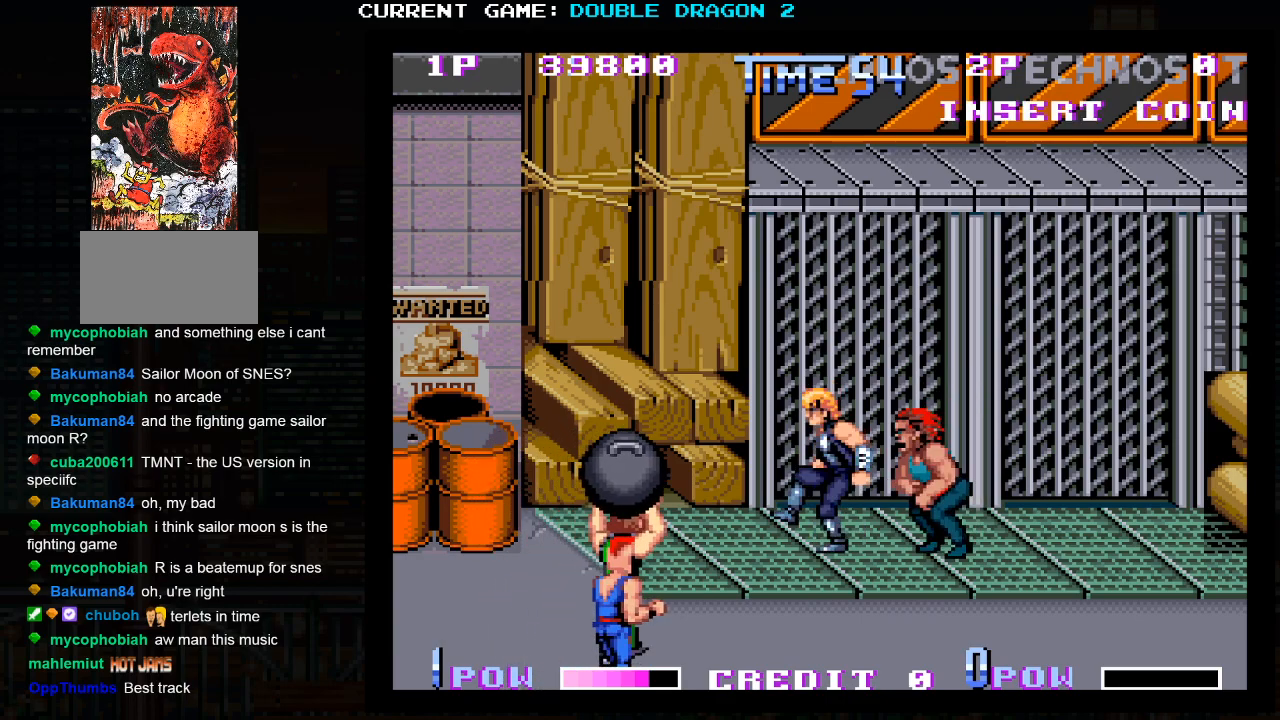
{"dt_ms": 500, "buttons": [], "left_stick": "center", "events": [[83, "TRIANGLE", "up"], [133, "TRIANGLE", "down"], [233, "TRIANGLE", "up"]]}
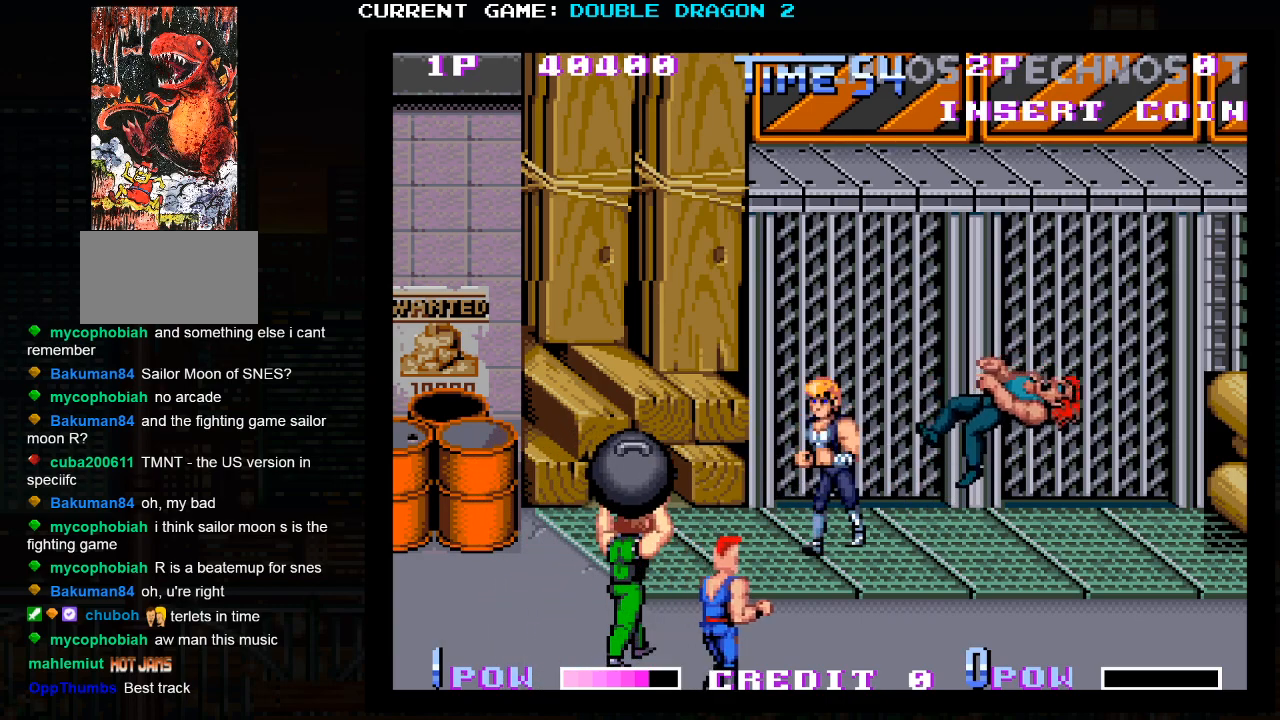
{"dt_ms": 500, "buttons": [], "left_stick": "center", "events": []}
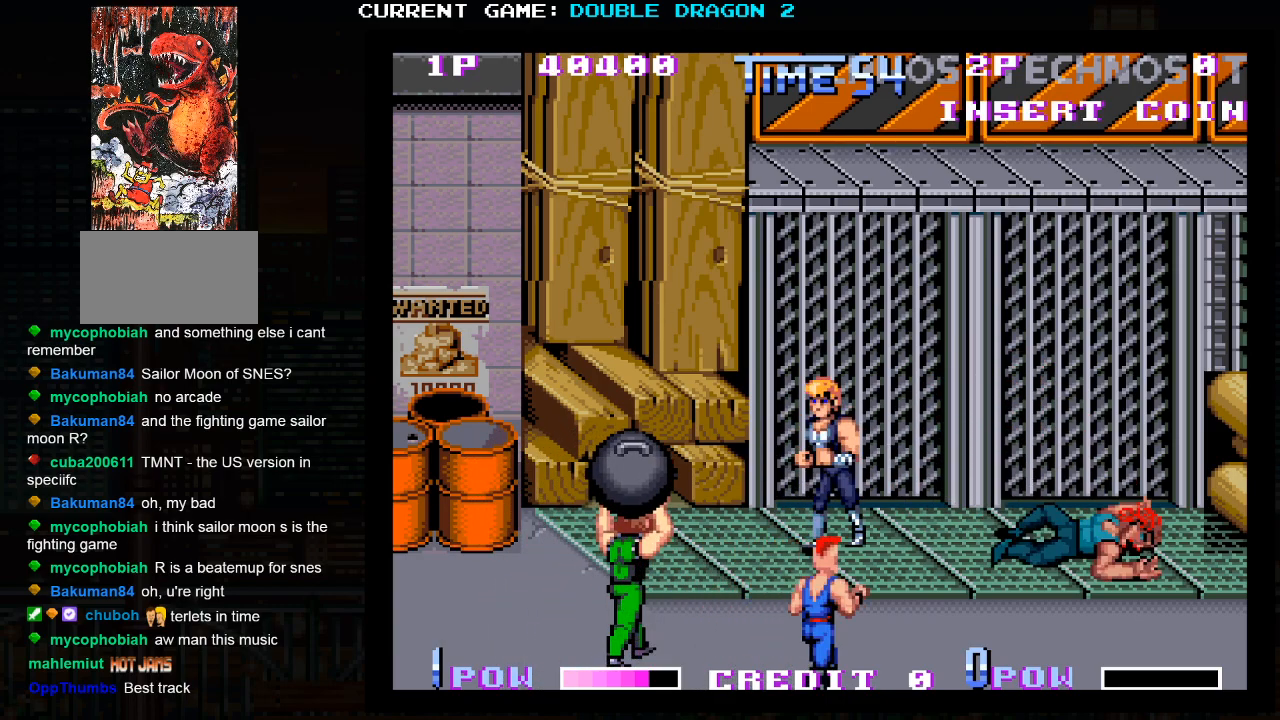
{"dt_ms": 500, "buttons": [], "left_stick": "left", "events": [[167, "left_stick", "right"], [467, "left_stick", "left"]]}
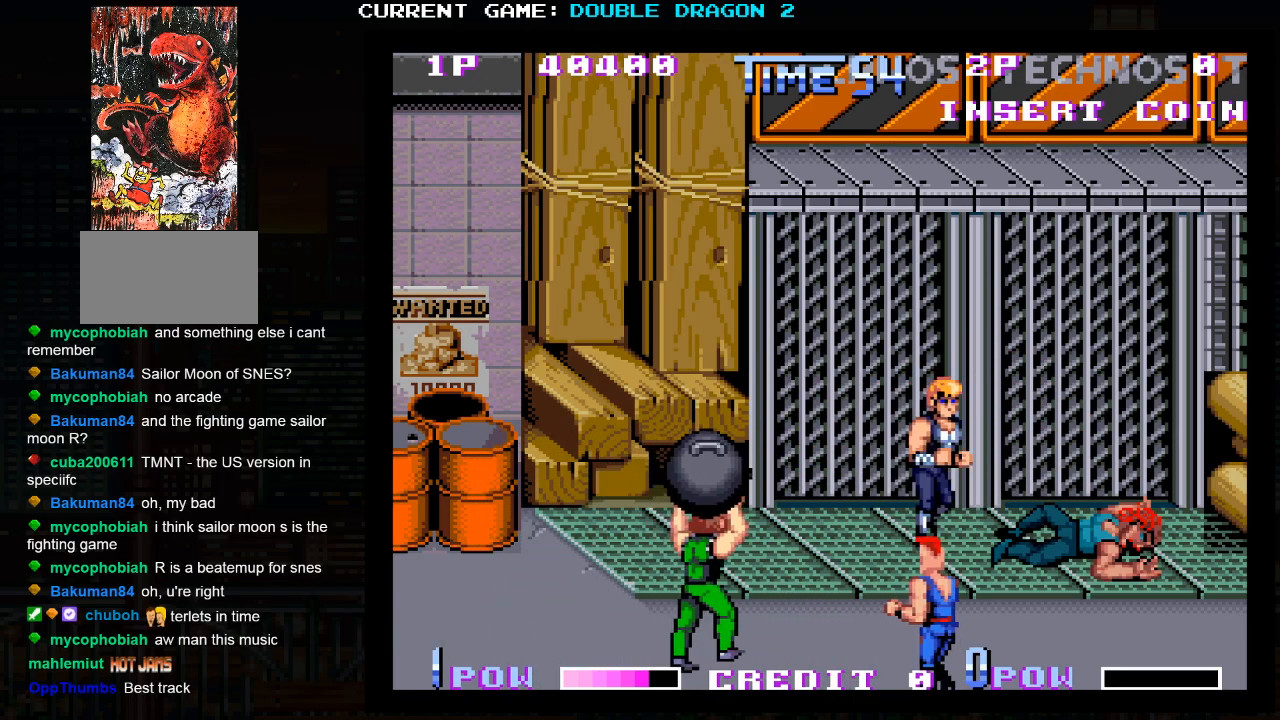
{"dt_ms": 500, "buttons": [], "left_stick": "left", "events": [[83, "left_stick", "center"], [267, "left_stick", "left"], [367, "TRIANGLE", "down"], [483, "TRIANGLE", "up"]]}
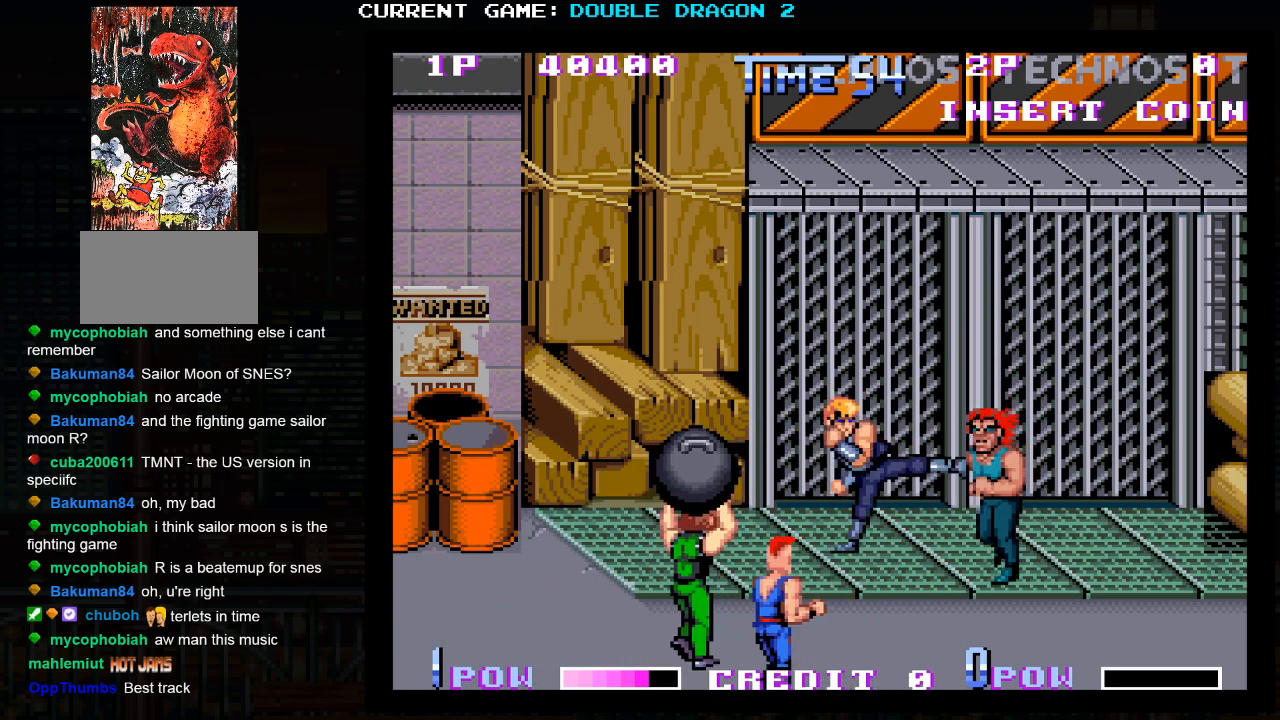
{"dt_ms": 500, "buttons": ["TRIANGLE"], "left_stick": "center", "events": [[200, "left_stick", "center"], [467, "TRIANGLE", "down"]]}
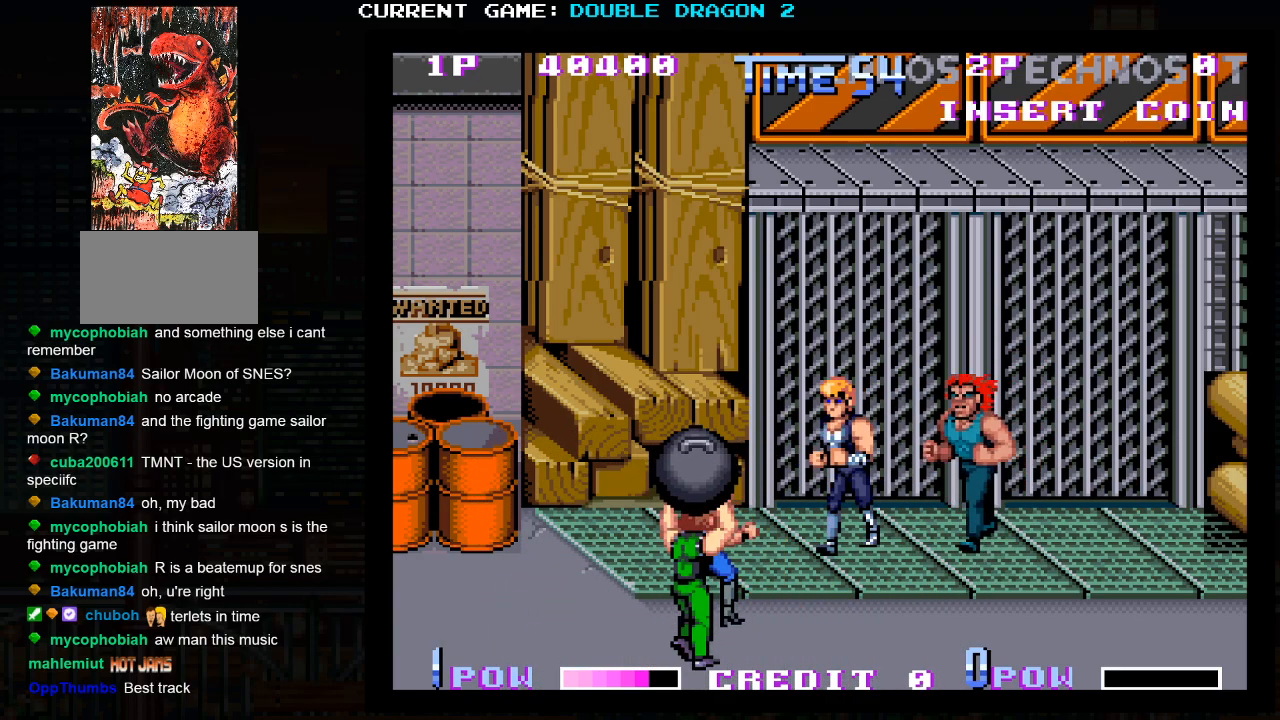
{"dt_ms": 500, "buttons": [], "left_stick": "center", "events": [[100, "TRIANGLE", "up"]]}
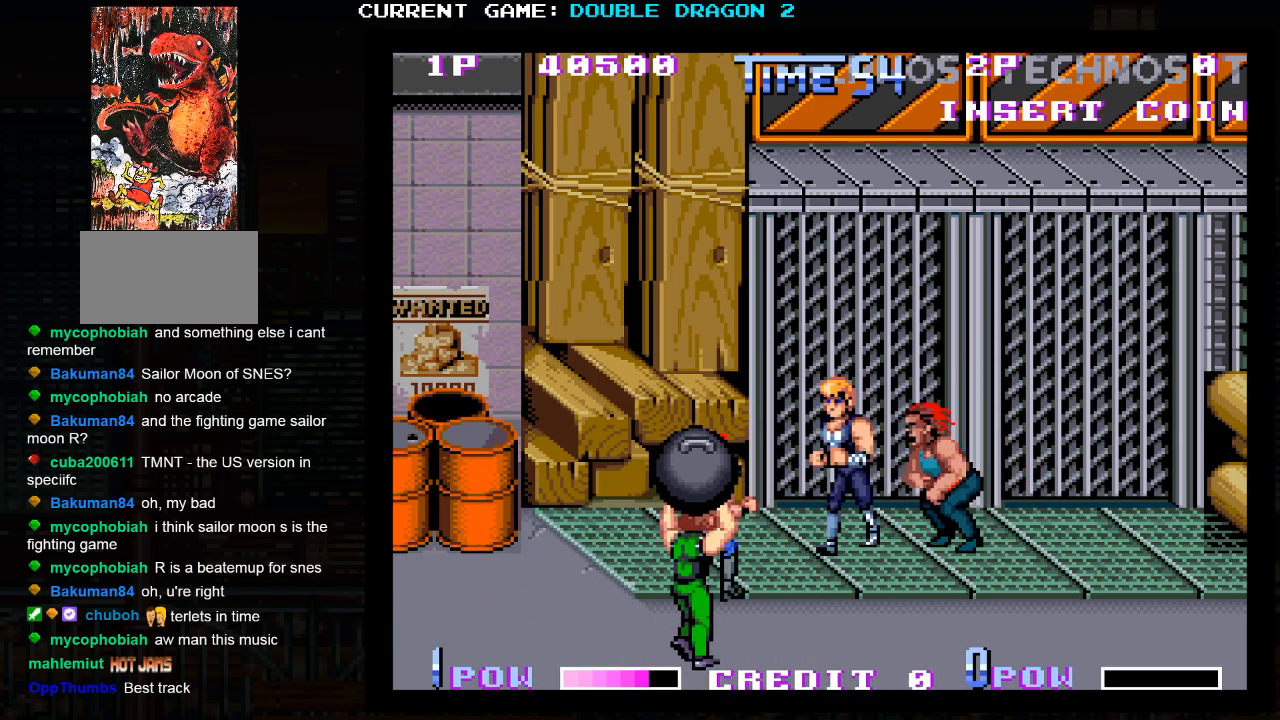
{"dt_ms": 1000, "buttons": [], "left_stick": "center"}
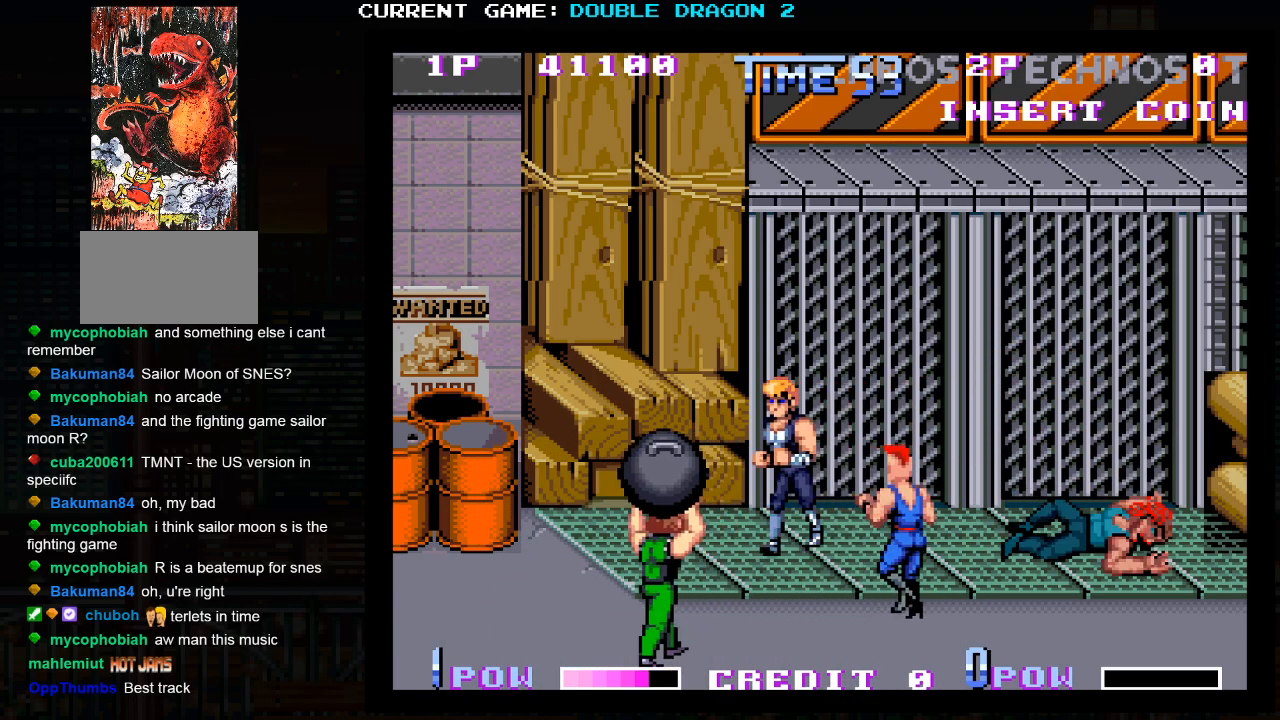
{"dt_ms": 500, "buttons": [], "left_stick": "center", "events": [[267, "TRIANGLE", "down"], [383, "TRIANGLE", "up"]]}
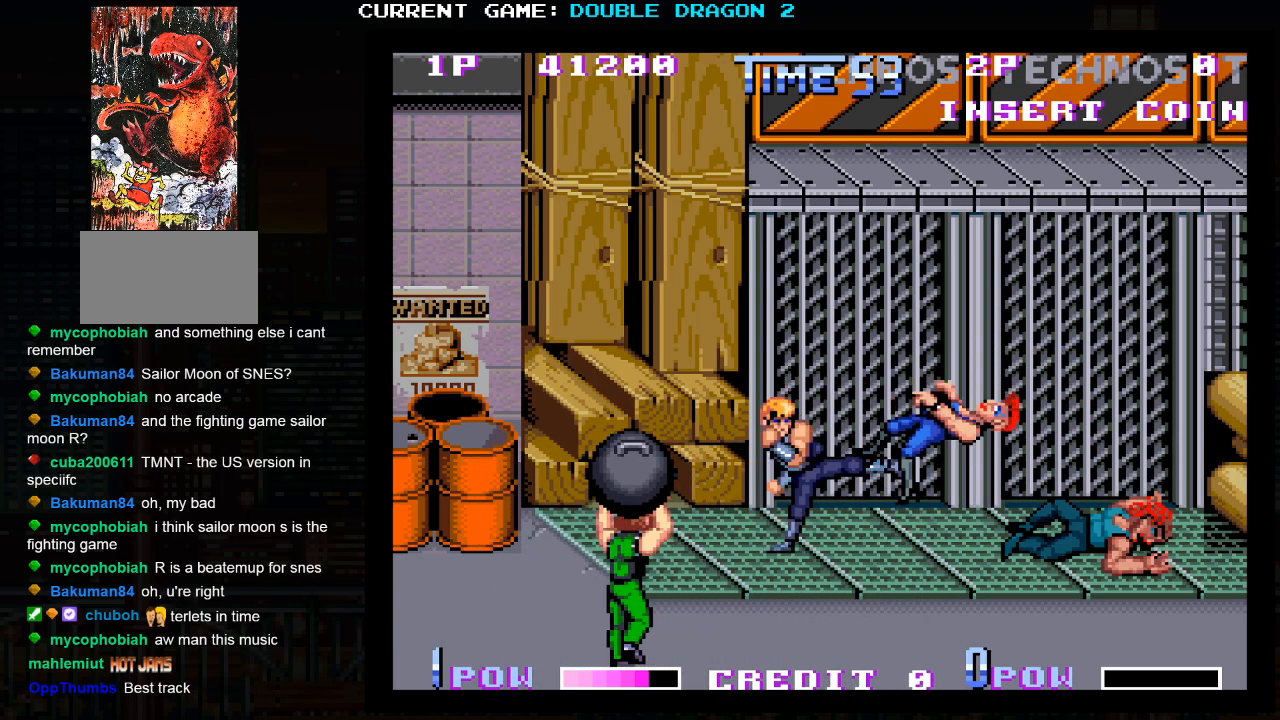
{"dt_ms": 500, "buttons": [], "left_stick": "center", "events": []}
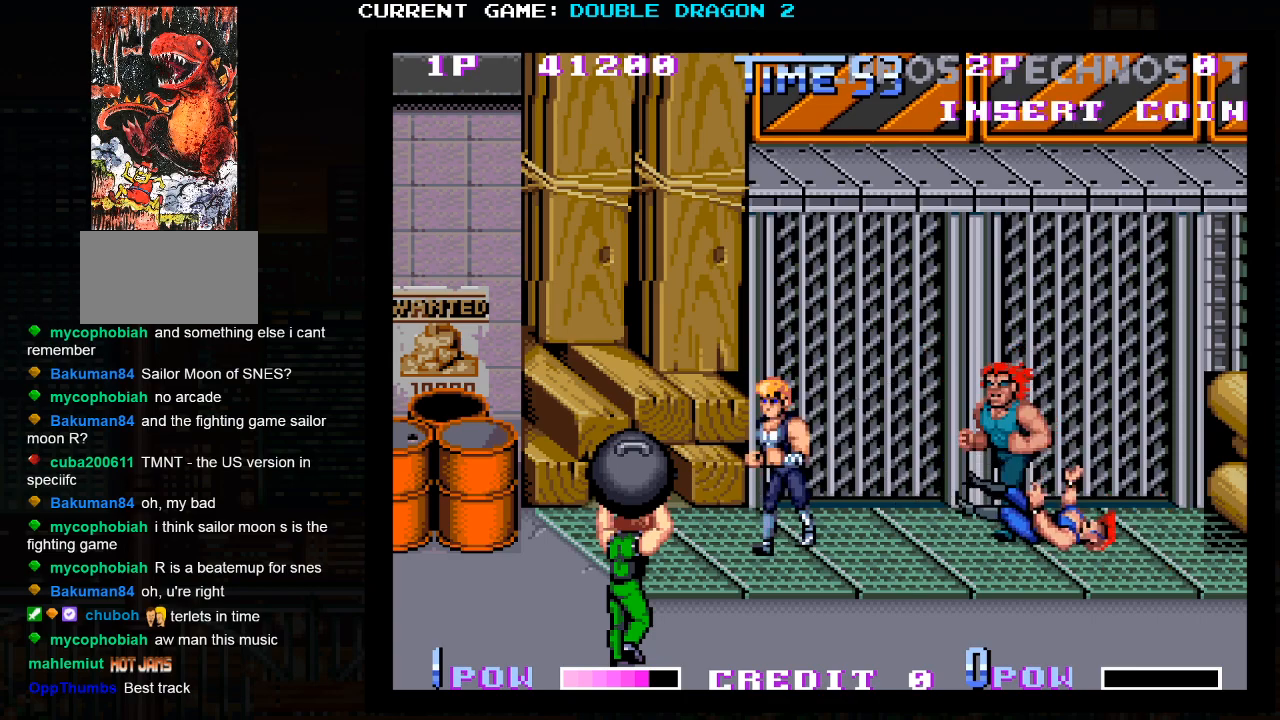
{"dt_ms": 500, "buttons": [], "left_stick": "center", "events": [[167, "TRIANGLE", "down"], [283, "TRIANGLE", "up"]]}
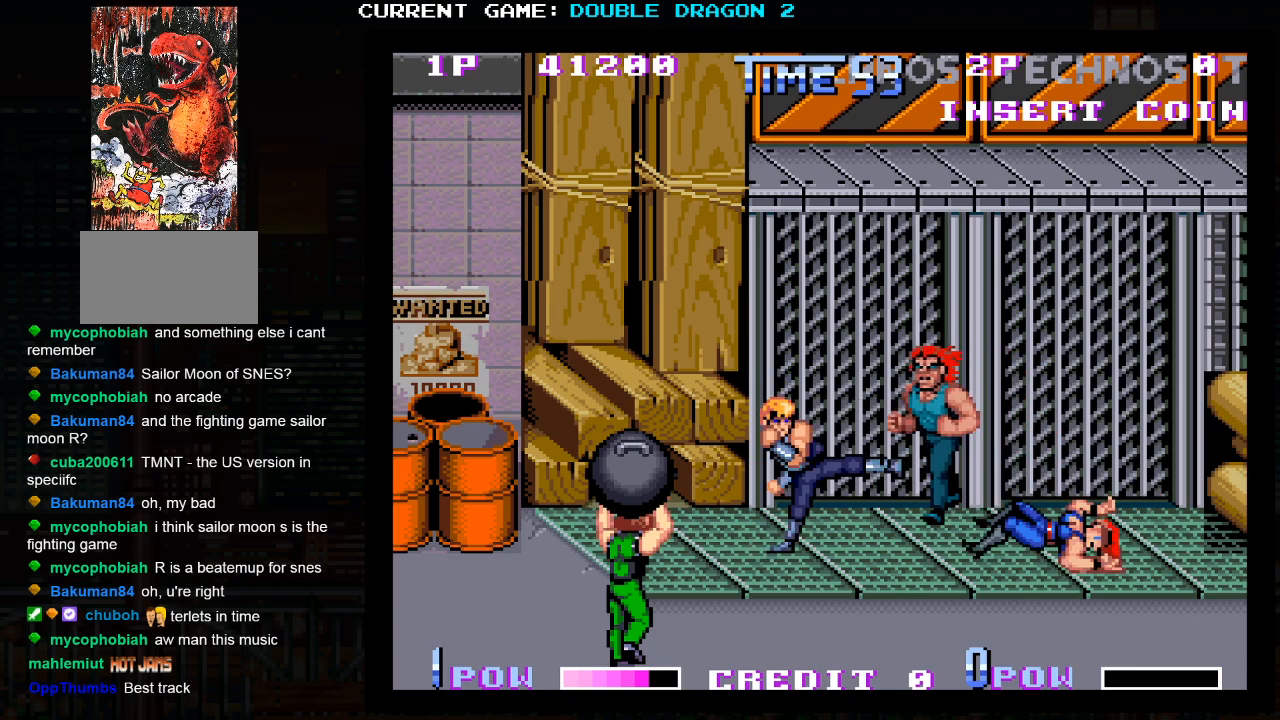
{"dt_ms": 500, "buttons": [], "left_stick": "center", "events": [[50, "left_stick", "left"], [283, "left_stick", "up-left"], [400, "TRIANGLE", "down"], [400, "left_stick", "center"], [500, "TRIANGLE", "up"]]}
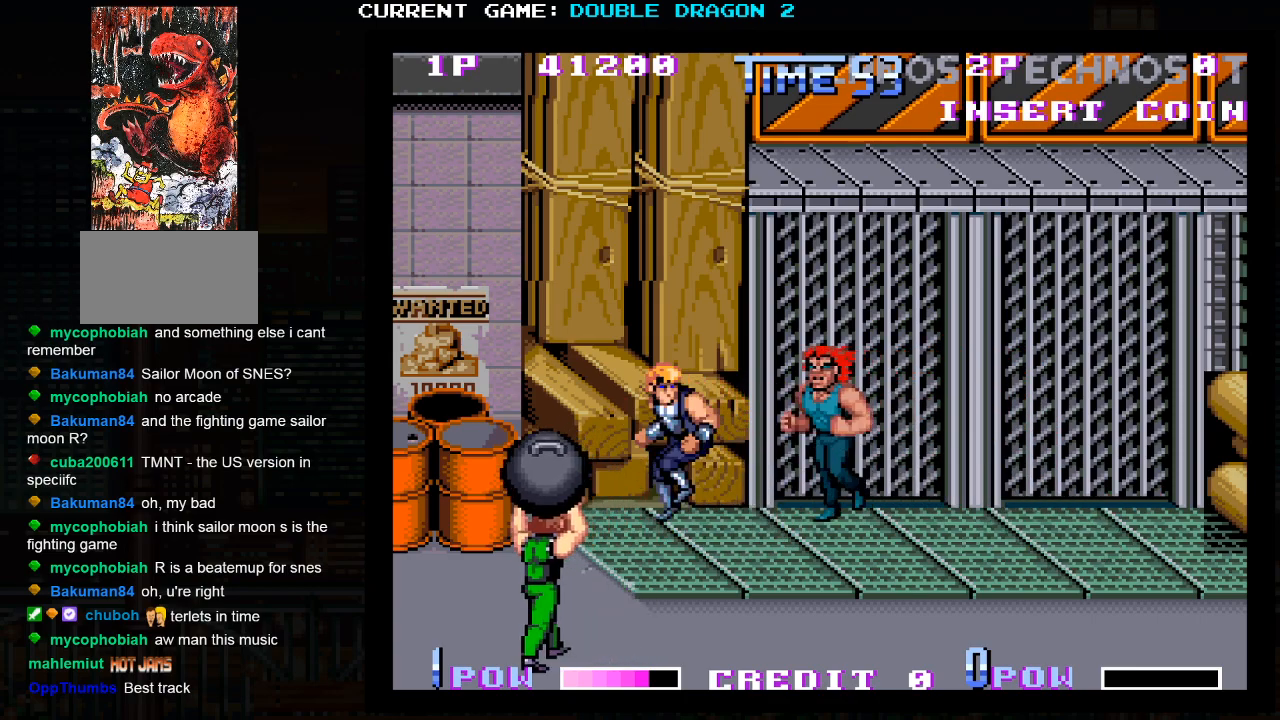
{"dt_ms": 500, "buttons": ["TRIANGLE"], "left_stick": "center", "events": [[500, "TRIANGLE", "down"]]}
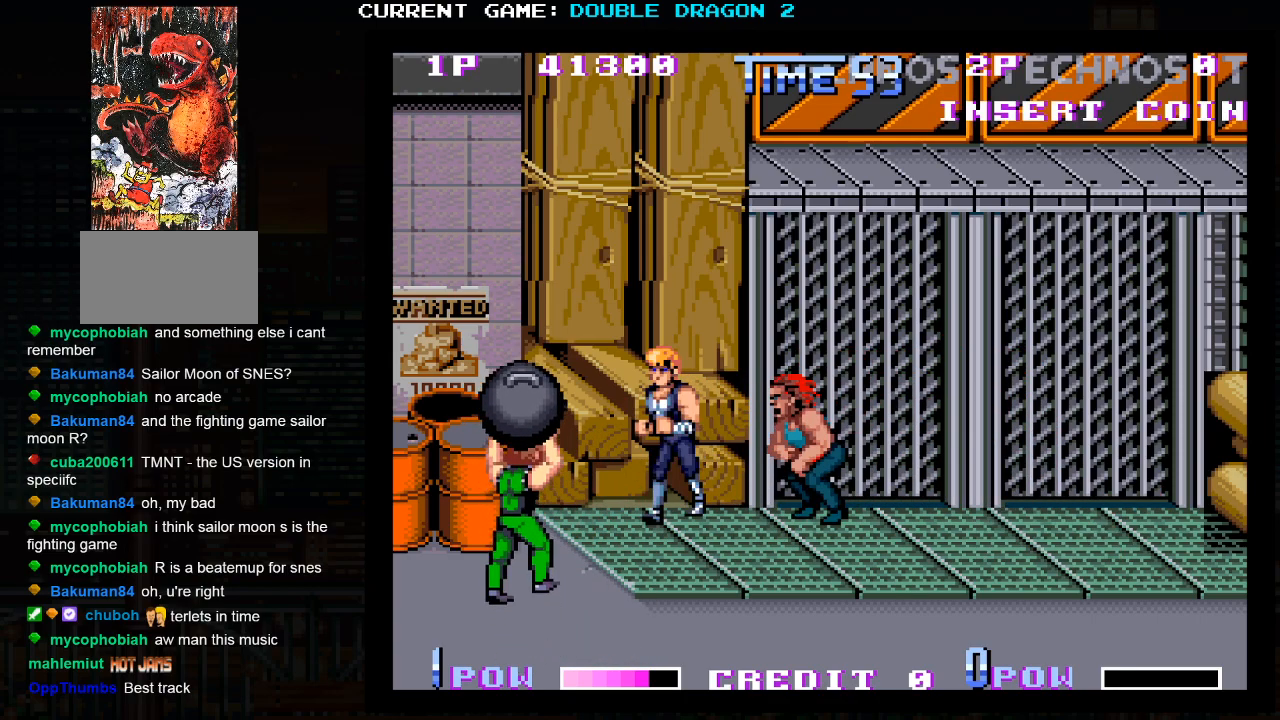
{"dt_ms": 500, "buttons": [], "left_stick": "down-right", "events": [[117, "TRIANGLE", "up"], [483, "left_stick", "down-right"]]}
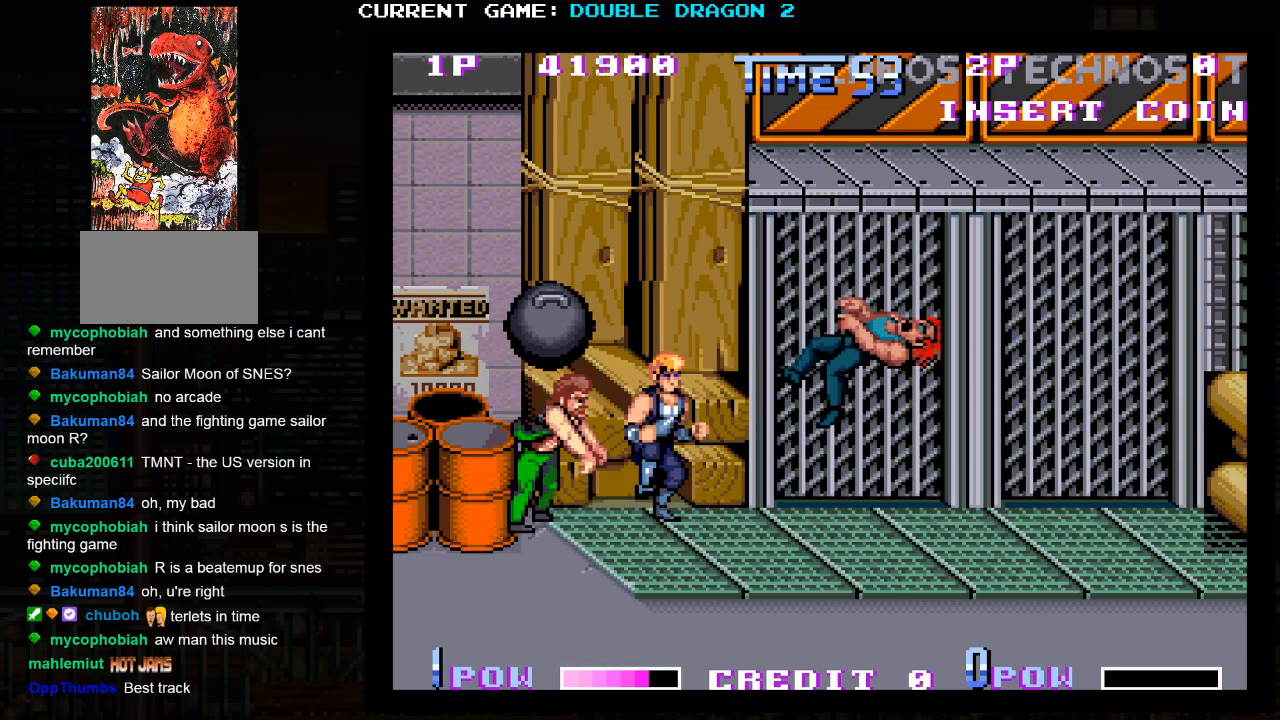
{"dt_ms": 500, "buttons": [], "left_stick": "down", "events": [[467, "left_stick", "down"]]}